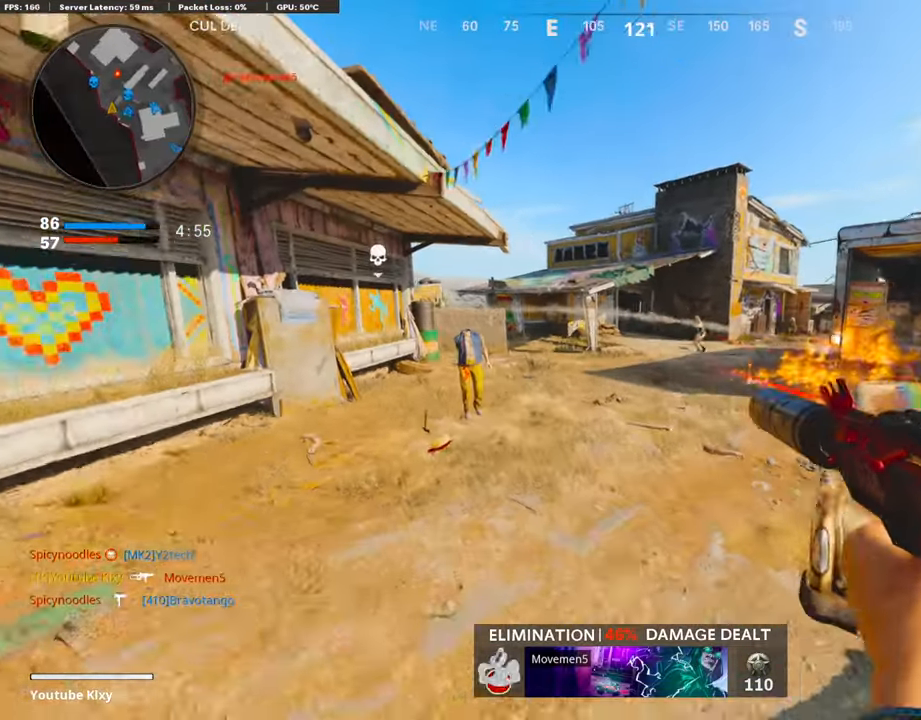
Gameplay with a controller (PlayStation layout); each line is a JSON object with the inputs held at the frame after it. "events" lists button and stick changes between this image and that frame as [ms after this image, input, new state], when the widget could be followed in between.
{"buttons": [], "left_stick": "left", "right_stick": "up", "events": [[85, "R2", "down"], [85, "right_stick", "right"], [169, "R2", "up"], [186, "right_stick", "center"], [321, "L1", "up"], [440, "right_stick", "up"]]}
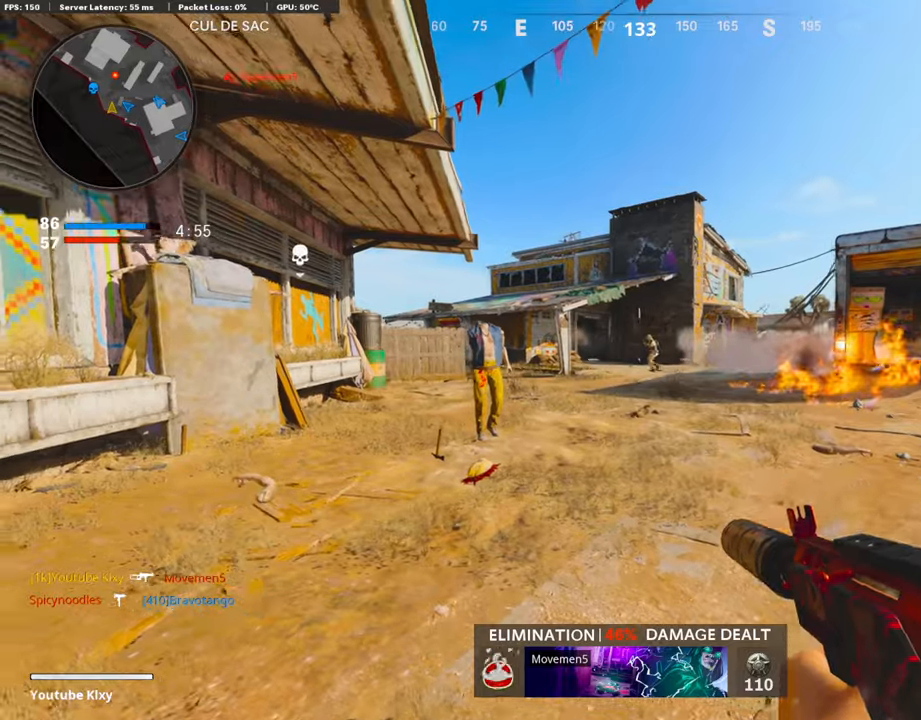
{"buttons": ["L2", "R2"], "left_stick": "left", "right_stick": "center", "events": [[17, "L1", "down"], [51, "left_stick", "right"], [85, "R2", "down"], [152, "right_stick", "center"], [271, "L1", "up"], [271, "right_stick", "down-left"], [389, "L2", "down"], [389, "left_stick", "center"], [423, "right_stick", "center"], [474, "left_stick", "left"]]}
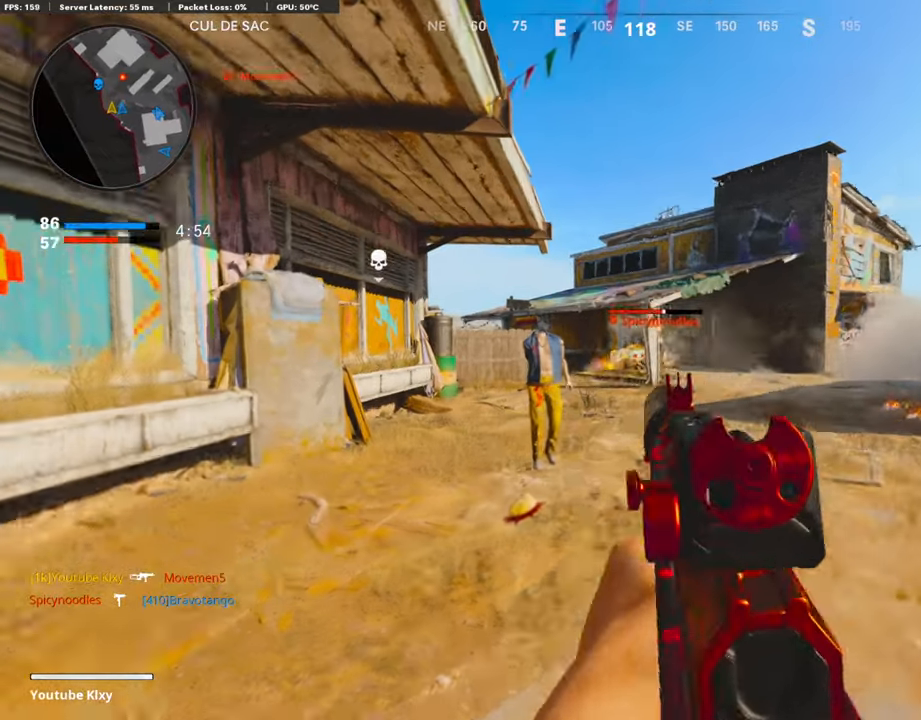
{"buttons": ["L2", "R2"], "left_stick": "right", "right_stick": "center", "events": [[102, "left_stick", "right"]]}
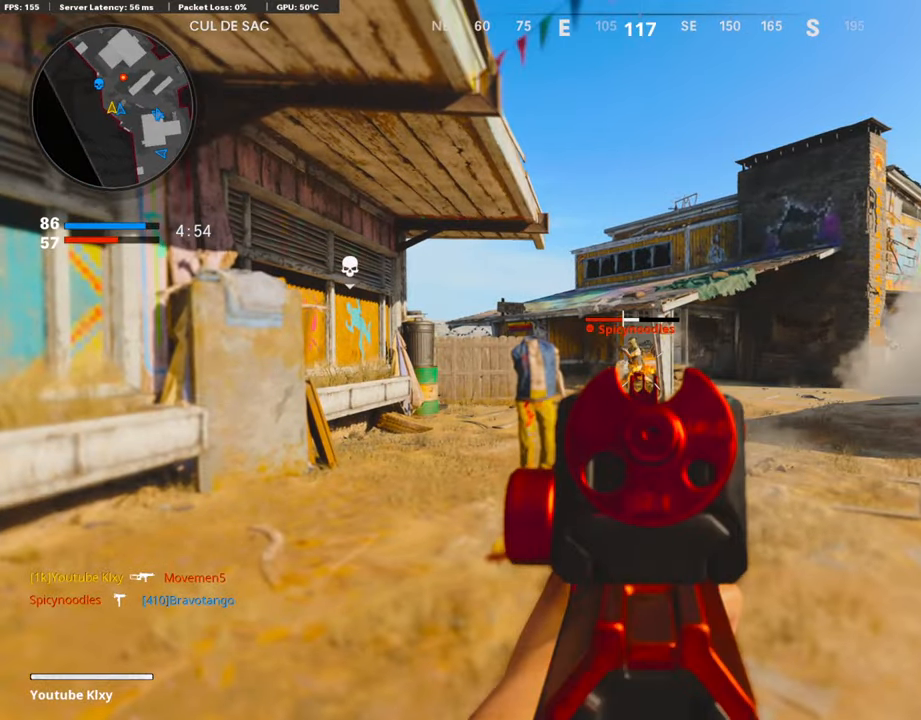
{"buttons": ["L3"], "left_stick": "up-left", "right_stick": "center", "events": [[389, "L2", "up"], [389, "L3", "down"], [389, "R2", "up"], [389, "left_stick", "up-left"]]}
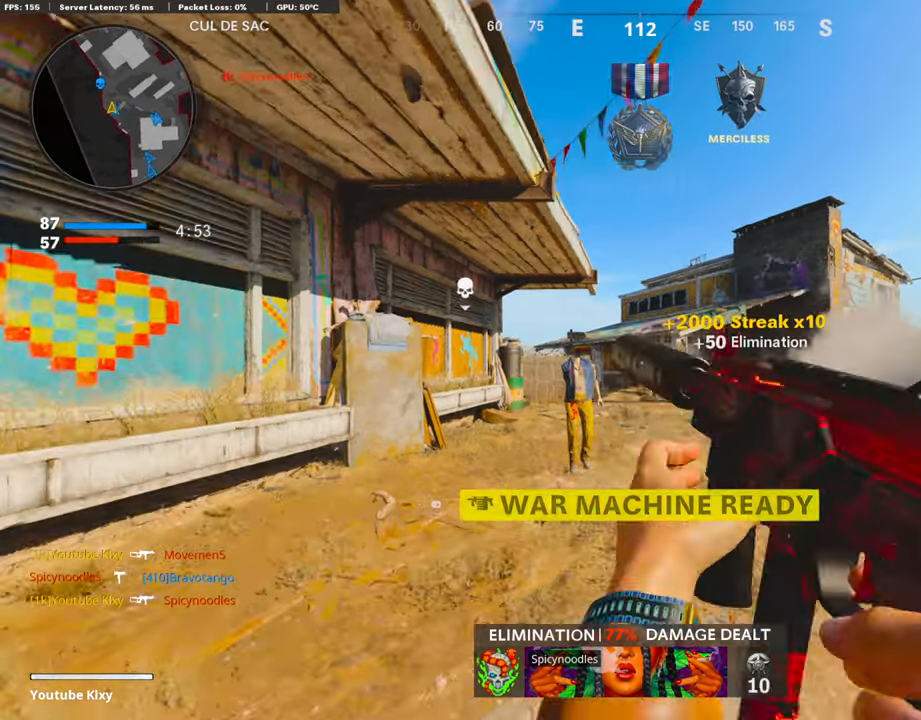
{"buttons": ["L3", "R3"], "left_stick": "up-left", "right_stick": "center", "events": [[203, "R3", "down"], [304, "L3", "up"], [473, "L3", "down"]]}
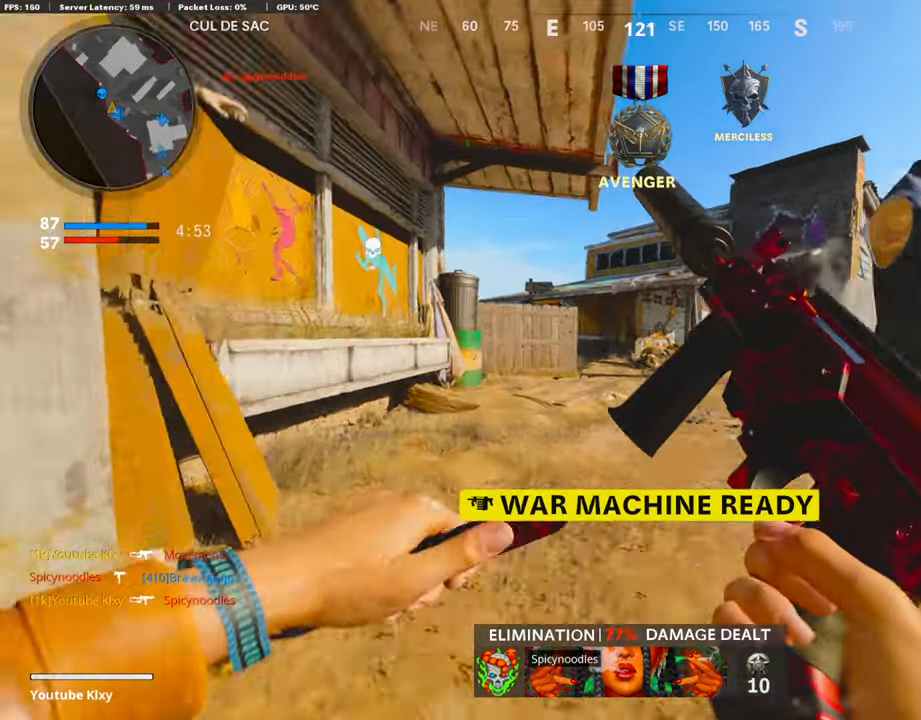
{"buttons": ["DPAD_RIGHT"], "left_stick": "up-left", "right_stick": "center", "events": [[51, "R3", "up"], [119, "L3", "up"], [423, "DPAD_RIGHT", "down"]]}
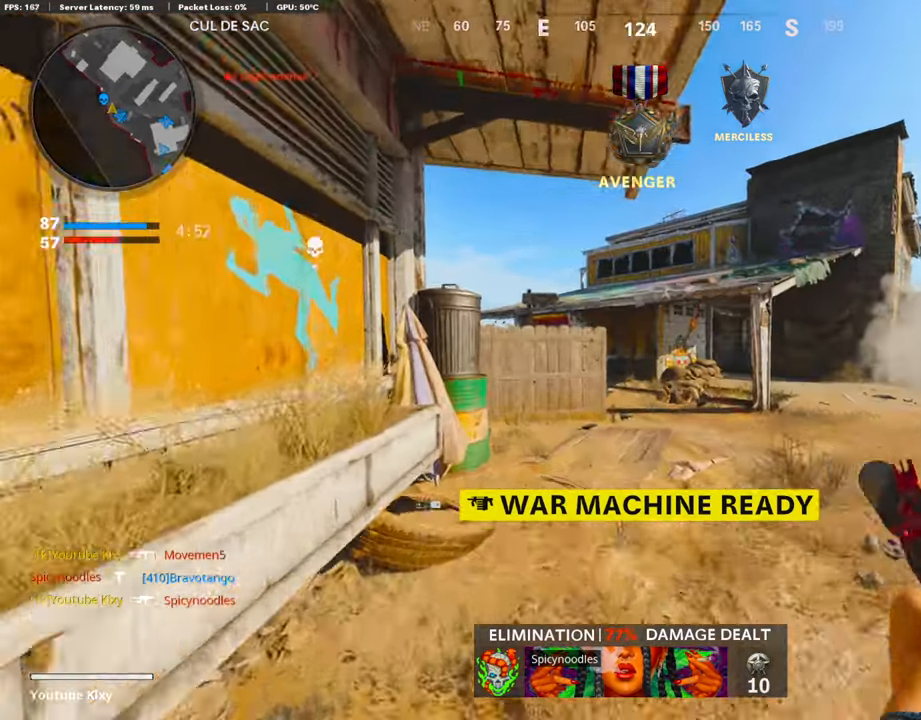
{"buttons": [], "left_stick": "center", "right_stick": "center", "events": [[17, "DPAD_RIGHT", "up"], [34, "right_stick", "right"], [169, "CROSS", "down"], [254, "right_stick", "center"], [271, "CROSS", "up"], [355, "left_stick", "center"]]}
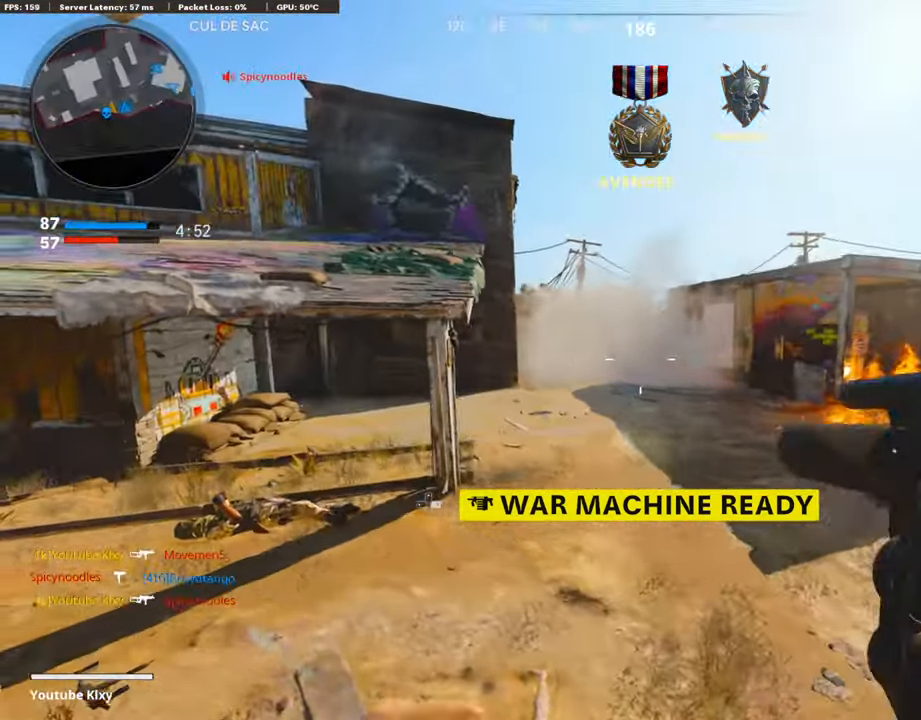
{"buttons": ["R2"], "left_stick": "right", "right_stick": "center", "events": [[169, "left_stick", "up"], [288, "right_stick", "up"], [372, "left_stick", "right"], [372, "right_stick", "center"], [406, "R2", "down"]]}
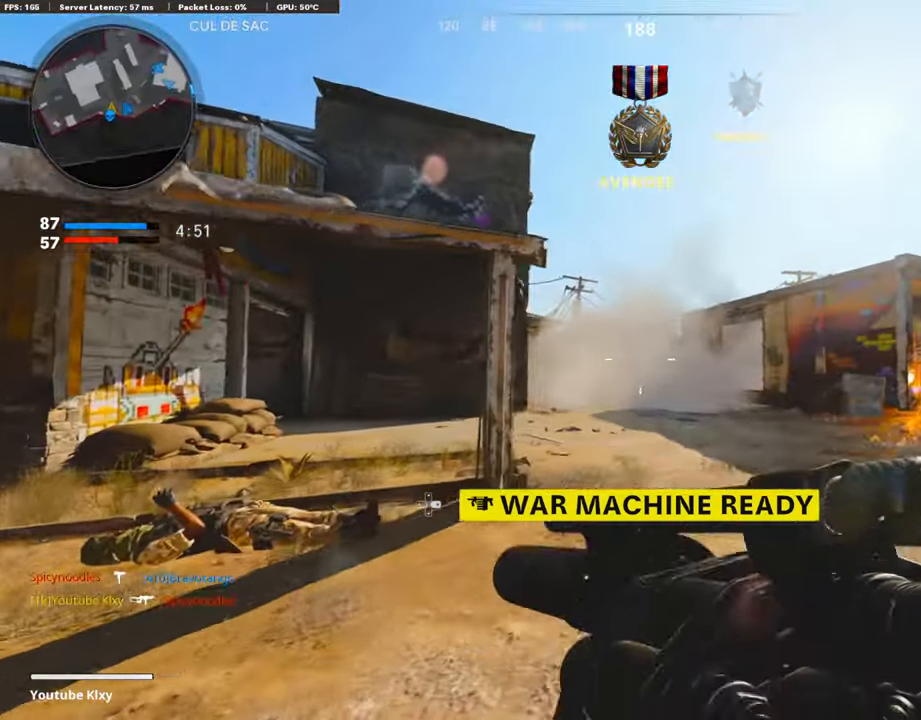
{"buttons": ["R2"], "left_stick": "up-left", "right_stick": "center", "events": [[203, "left_stick", "left"], [473, "left_stick", "up-left"]]}
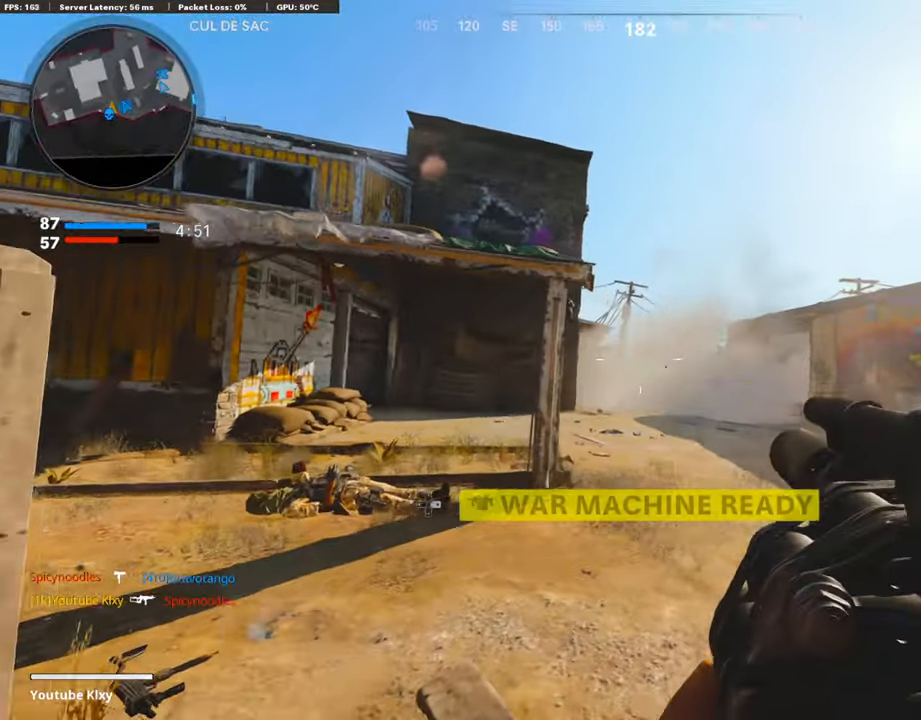
{"buttons": [], "left_stick": "up", "right_stick": "center", "events": [[17, "left_stick", "up"], [102, "R2", "up"], [186, "L3", "down"], [186, "right_stick", "down-left"], [254, "right_stick", "left"], [406, "L3", "up"], [456, "right_stick", "center"]]}
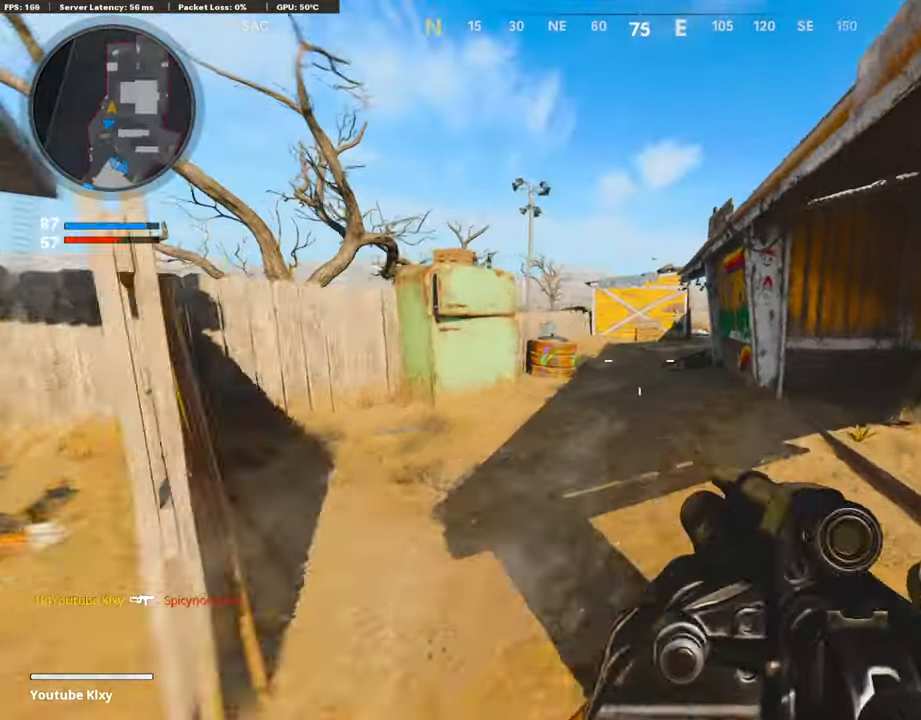
{"buttons": [], "left_stick": "down-left", "right_stick": "center", "events": [[152, "left_stick", "up-left"], [203, "right_stick", "right"], [355, "right_stick", "center"], [423, "left_stick", "down-left"]]}
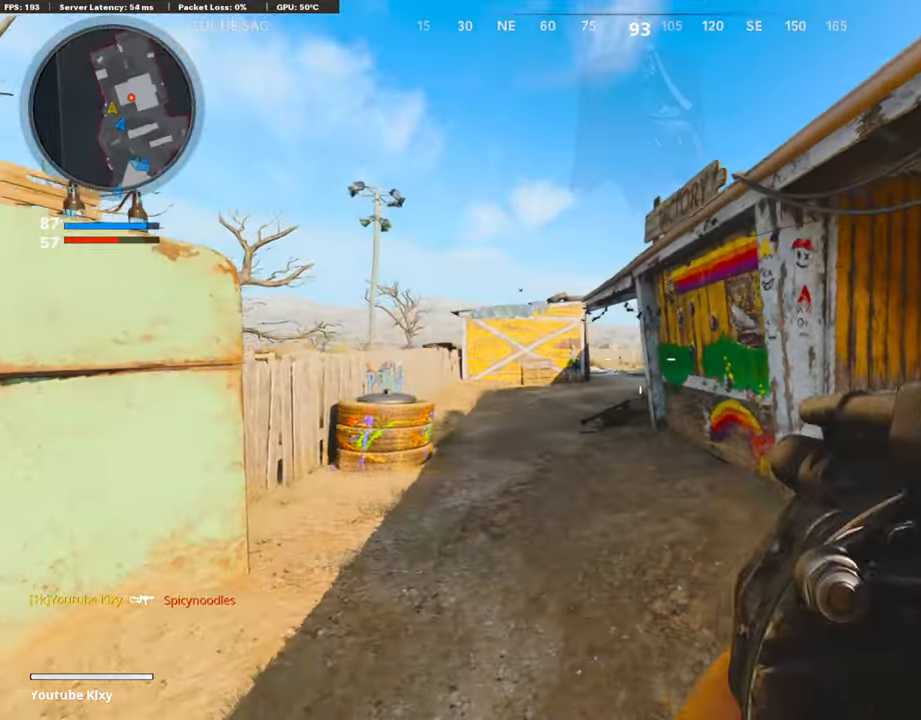
{"buttons": ["L3"], "left_stick": "up", "right_stick": "right", "events": [[135, "R2", "down"], [135, "left_stick", "right"], [220, "right_stick", "right"], [271, "R2", "up"], [287, "left_stick", "up-right"], [338, "L3", "down"], [423, "left_stick", "up"]]}
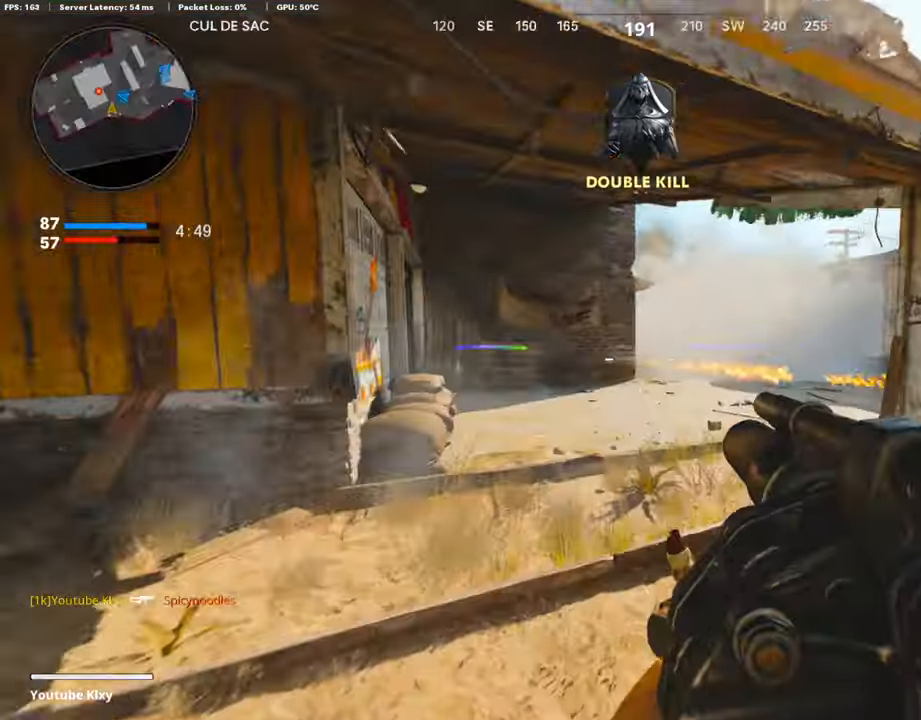
{"buttons": [], "left_stick": "up-right", "right_stick": "left", "events": [[34, "right_stick", "center"], [119, "L3", "up"], [152, "left_stick", "up-right"], [338, "left_stick", "center"], [406, "right_stick", "left"], [423, "left_stick", "up-right"]]}
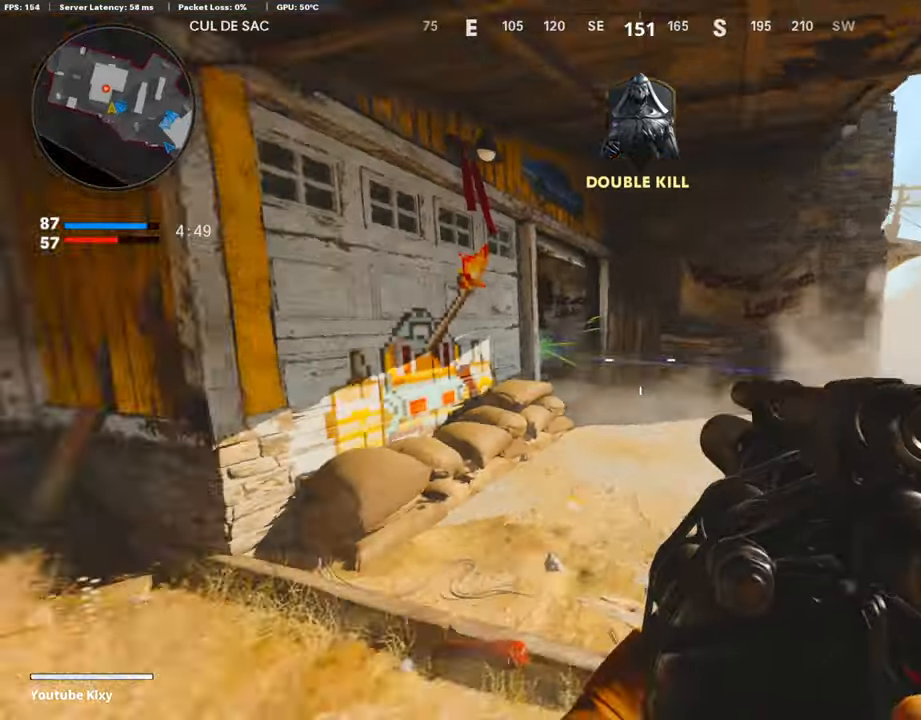
{"buttons": ["R2"], "left_stick": "right", "right_stick": "center", "events": [[51, "right_stick", "center"], [102, "R2", "down"], [135, "left_stick", "right"], [152, "right_stick", "left"], [389, "right_stick", "center"]]}
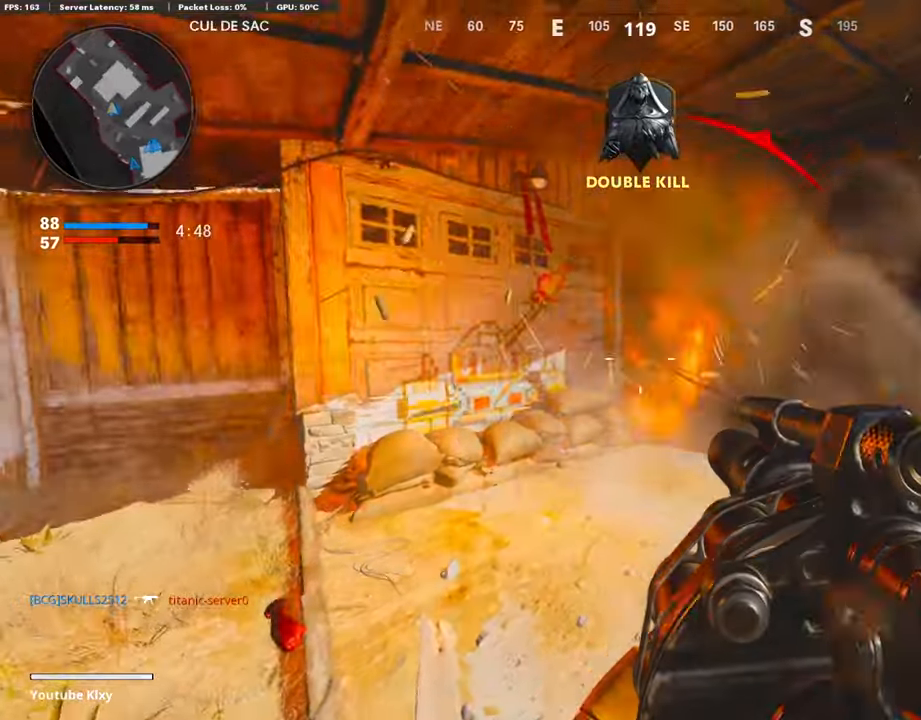
{"buttons": ["L2", "L3"], "left_stick": "up-right", "right_stick": "center", "events": [[237, "R2", "up"], [237, "right_stick", "right"], [270, "left_stick", "up-right"], [338, "L3", "down"], [423, "right_stick", "center"], [473, "L2", "down"]]}
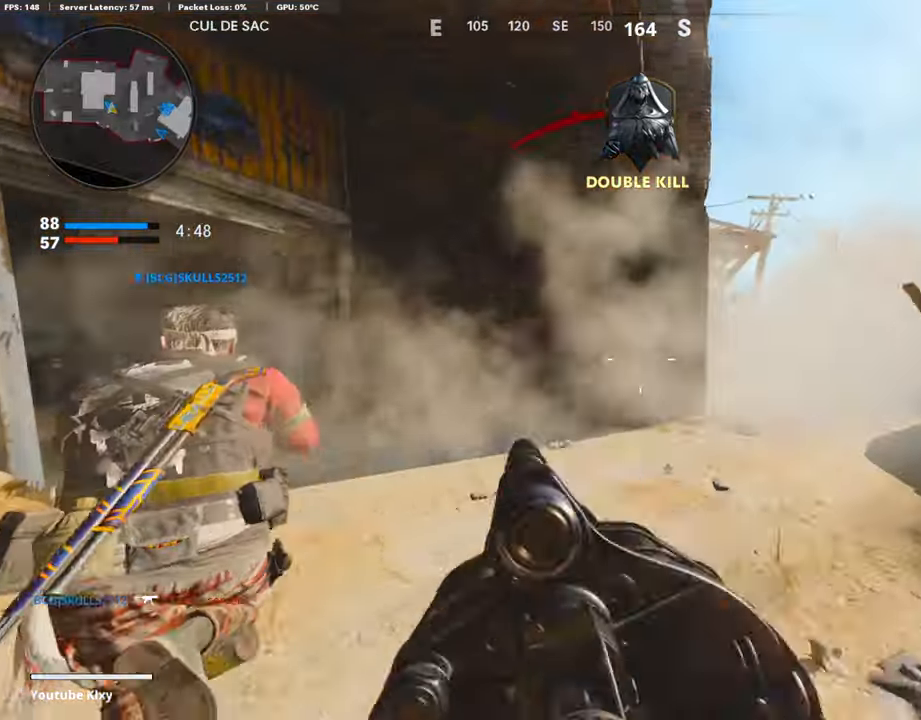
{"buttons": ["L3"], "left_stick": "up-right", "right_stick": "center", "events": [[118, "L3", "up"], [169, "L2", "up"], [169, "right_stick", "right"], [304, "L3", "down"], [304, "right_stick", "center"]]}
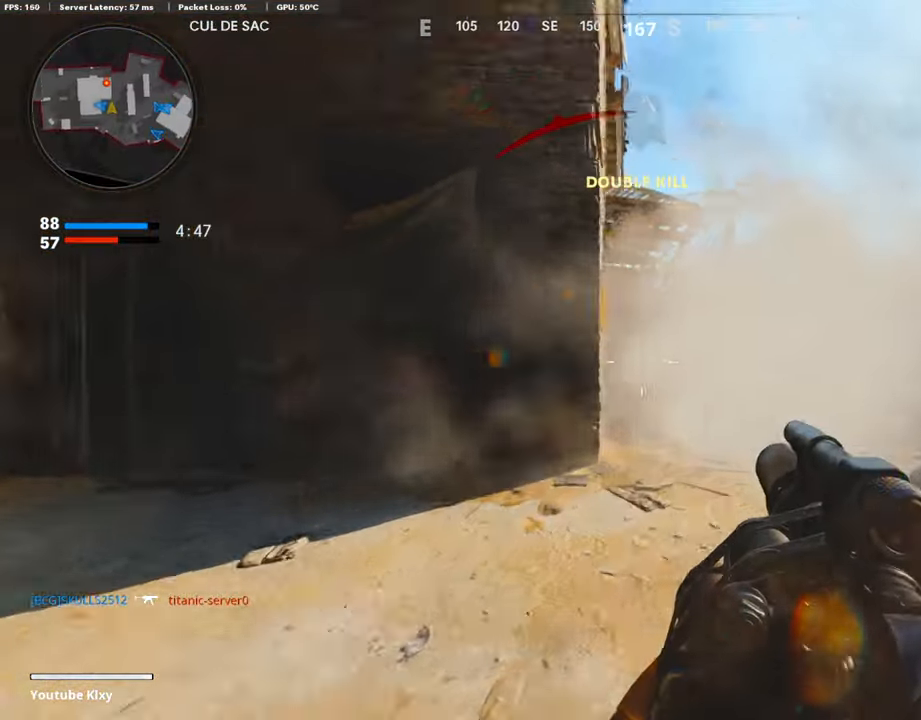
{"buttons": [], "left_stick": "up-right", "right_stick": "left", "events": [[135, "L1", "down"], [152, "L3", "up"], [237, "L1", "up"], [490, "right_stick", "left"]]}
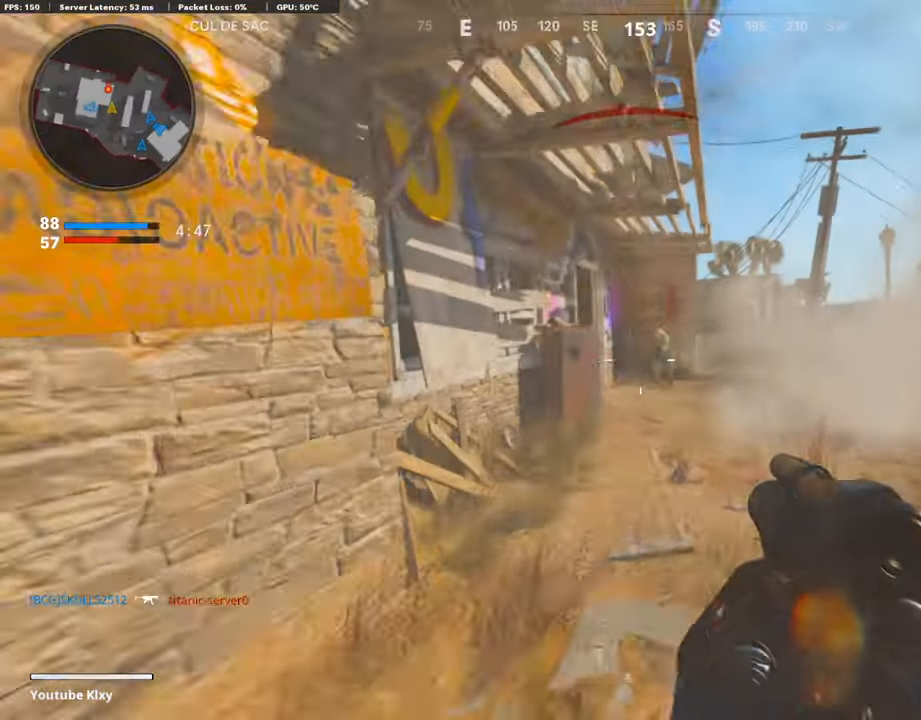
{"buttons": ["L3", "R3"], "left_stick": "up-right", "right_stick": "center", "events": [[85, "right_stick", "center"], [169, "R3", "down"], [287, "R3", "up"], [287, "right_stick", "left"], [439, "L3", "down"], [439, "R3", "down"], [439, "right_stick", "center"]]}
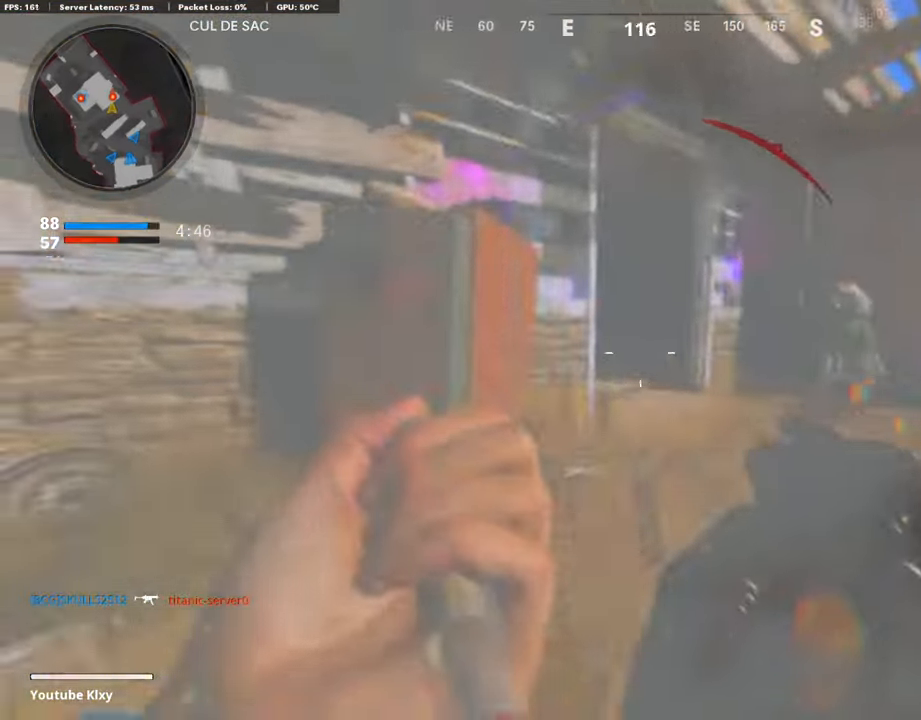
{"buttons": [], "left_stick": "right", "right_stick": "left", "events": [[51, "R3", "up"], [237, "L3", "up"], [237, "R2", "down"], [237, "right_stick", "left"], [355, "R2", "up"], [355, "left_stick", "right"]]}
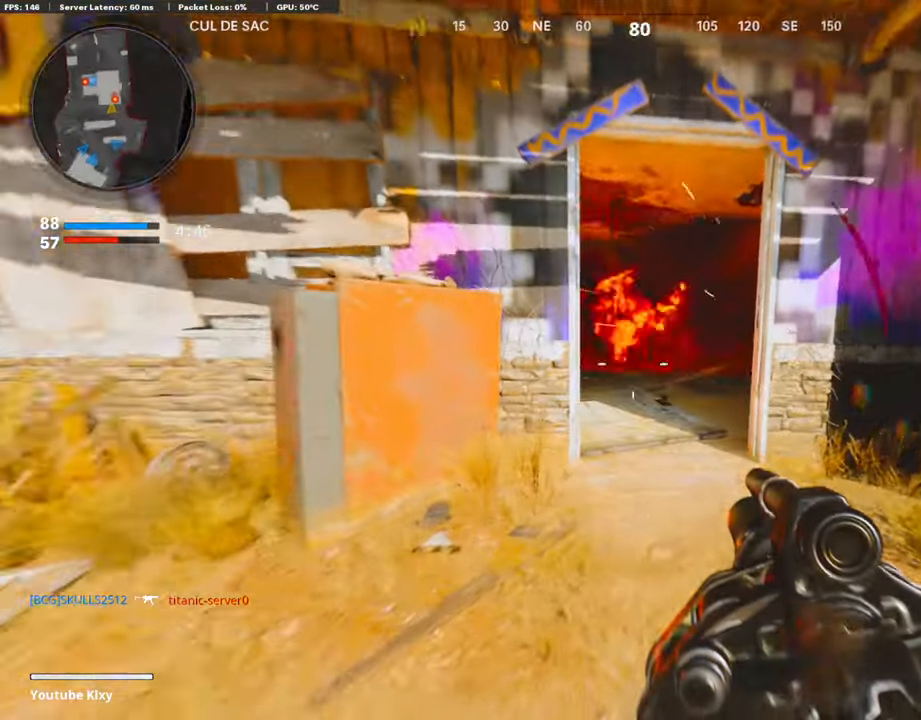
{"buttons": [], "left_stick": "right", "right_stick": "up-right", "events": [[270, "R2", "down"], [270, "right_stick", "center"], [321, "R2", "up"], [372, "right_stick", "up-right"]]}
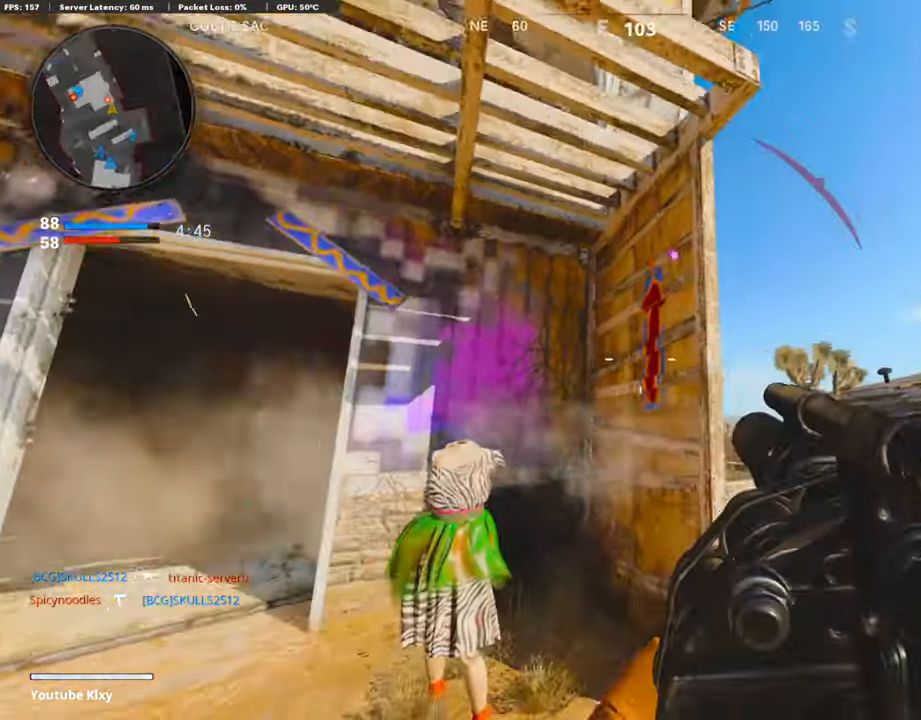
{"buttons": [], "left_stick": "down", "right_stick": "center", "events": [[135, "left_stick", "down"], [135, "right_stick", "up-left"], [186, "right_stick", "center"], [203, "CROSS", "down"], [321, "CROSS", "up"], [321, "right_stick", "left"], [422, "right_stick", "center"]]}
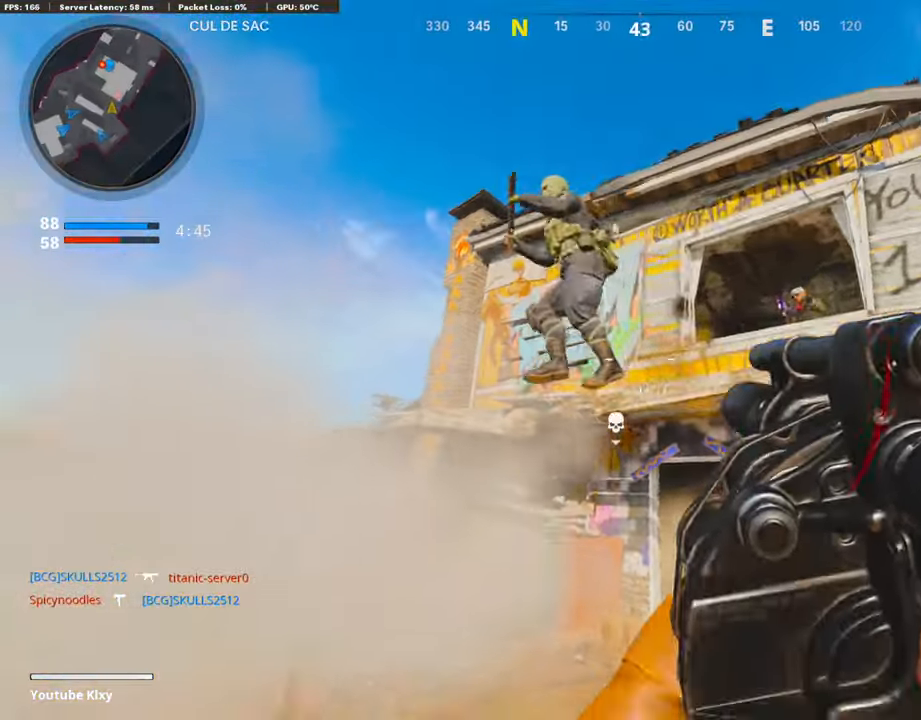
{"buttons": [], "left_stick": "down", "right_stick": "up-right", "events": [[17, "R2", "down"], [84, "right_stick", "left"], [203, "R2", "up"], [406, "right_stick", "up-right"]]}
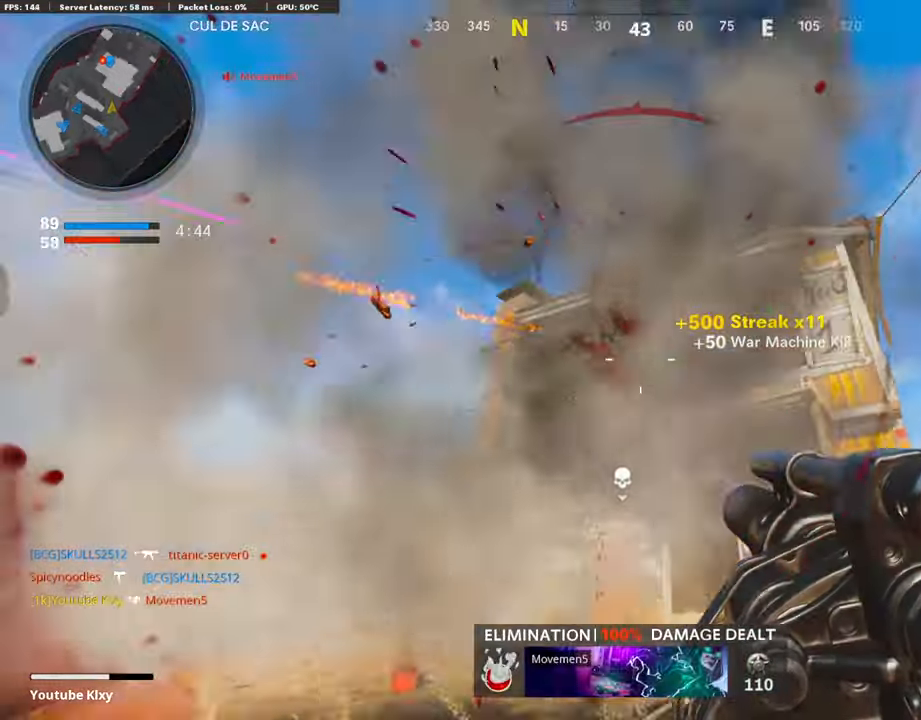
{"buttons": ["R2"], "left_stick": "down", "right_stick": "center", "events": [[68, "CROSS", "down"], [68, "right_stick", "center"], [152, "CROSS", "up"], [237, "right_stick", "down-left"], [287, "right_stick", "down"], [389, "right_stick", "center"], [490, "R2", "down"]]}
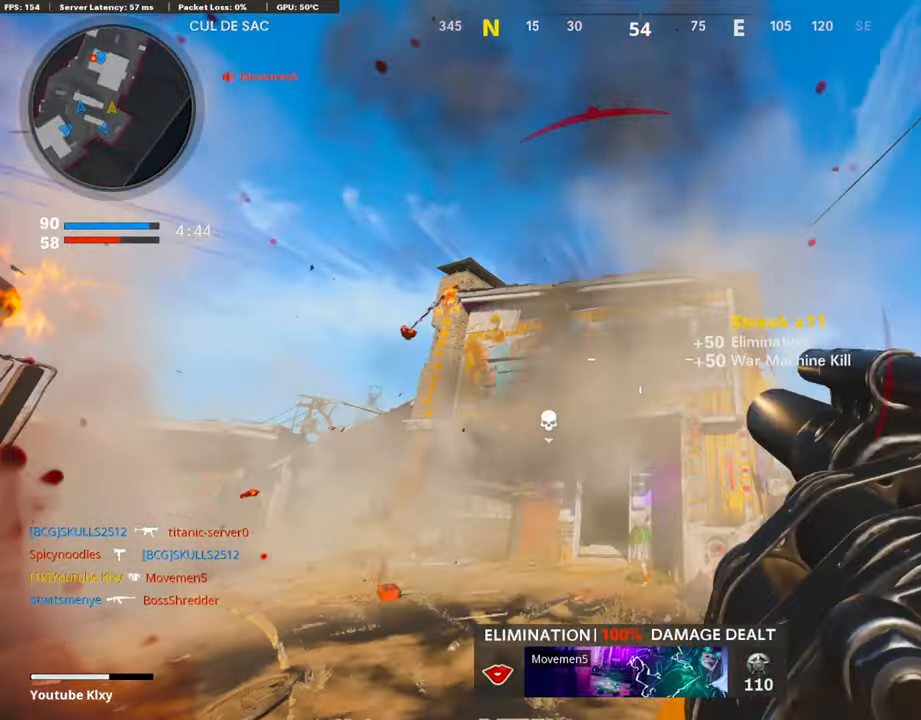
{"buttons": ["L3"], "left_stick": "up", "right_stick": "down", "events": [[34, "right_stick", "up"], [203, "R2", "up"], [203, "right_stick", "center"], [287, "right_stick", "down"], [321, "left_stick", "center"], [422, "L3", "down"], [422, "left_stick", "up"]]}
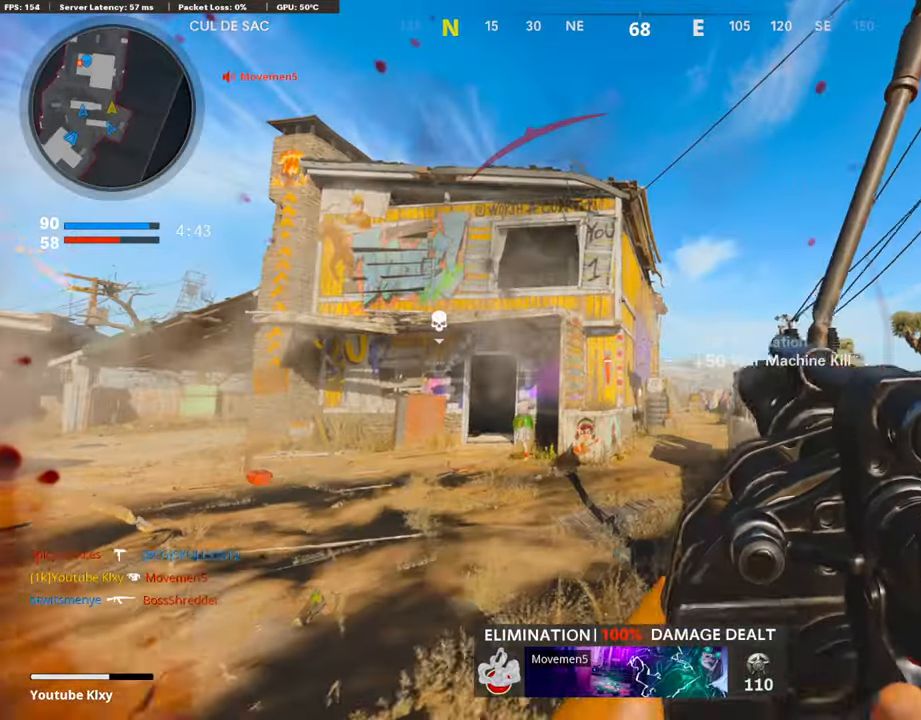
{"buttons": [], "left_stick": "down-left", "right_stick": "center", "events": [[34, "right_stick", "center"], [101, "L3", "up"], [169, "left_stick", "down-left"], [169, "right_stick", "up-left"], [220, "right_stick", "up"], [355, "right_stick", "center"]]}
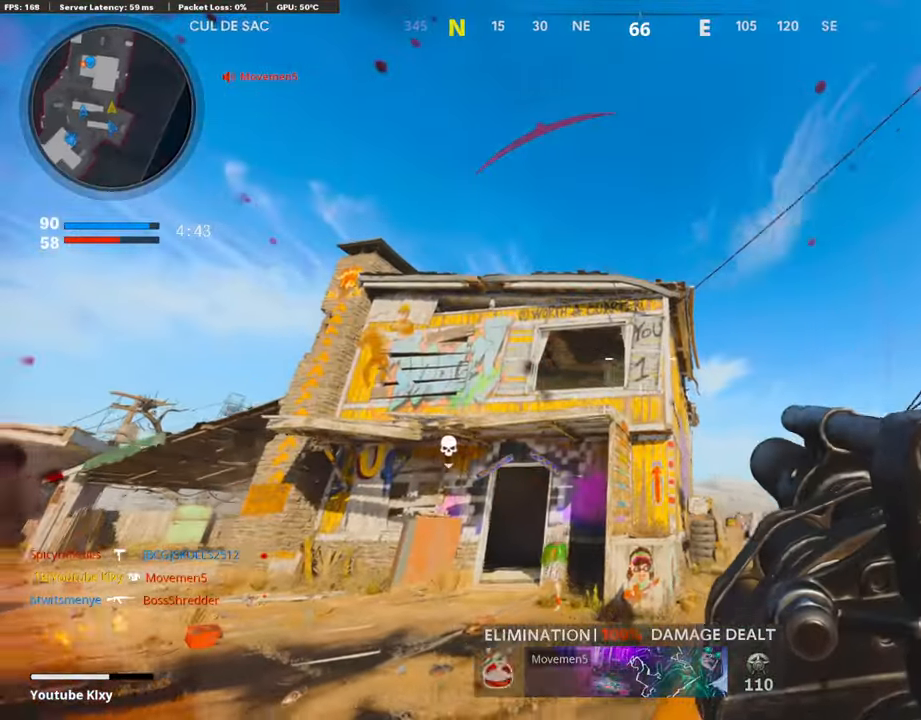
{"buttons": [], "left_stick": "down", "right_stick": "center", "events": [[220, "R2", "down"], [321, "left_stick", "right"], [389, "R2", "up"], [490, "left_stick", "down"]]}
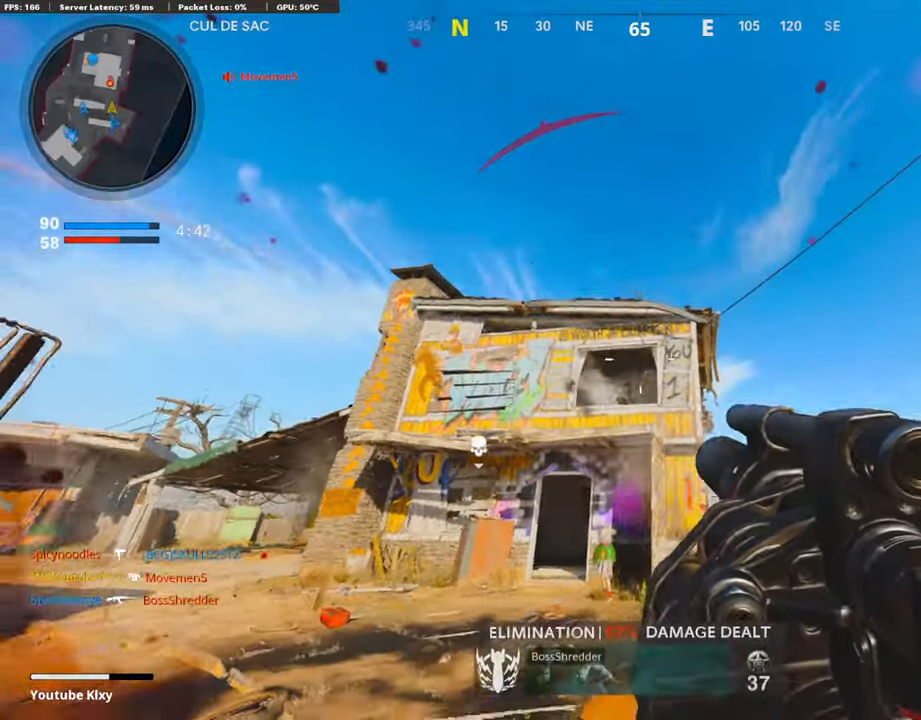
{"buttons": ["L3"], "left_stick": "up-left", "right_stick": "center", "events": [[17, "left_stick", "down-left"], [17, "right_stick", "down-left"], [253, "left_stick", "up-left"], [287, "L3", "down"], [321, "right_stick", "center"]]}
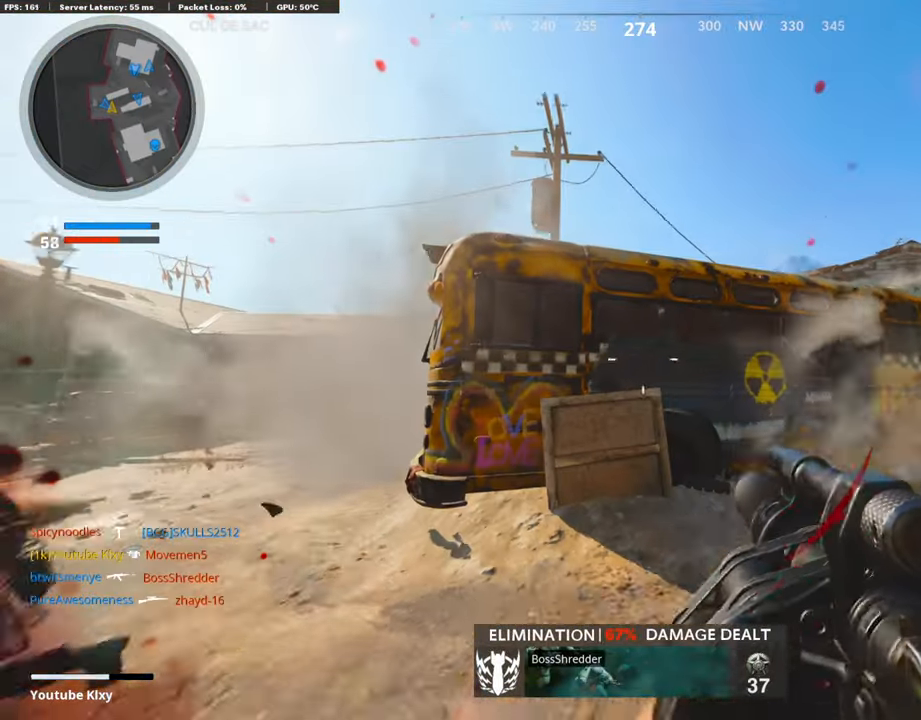
{"buttons": ["L3"], "left_stick": "up-left", "right_stick": "center", "events": [[135, "L3", "up"], [135, "right_stick", "down-left"], [287, "right_stick", "center"], [389, "L3", "down"]]}
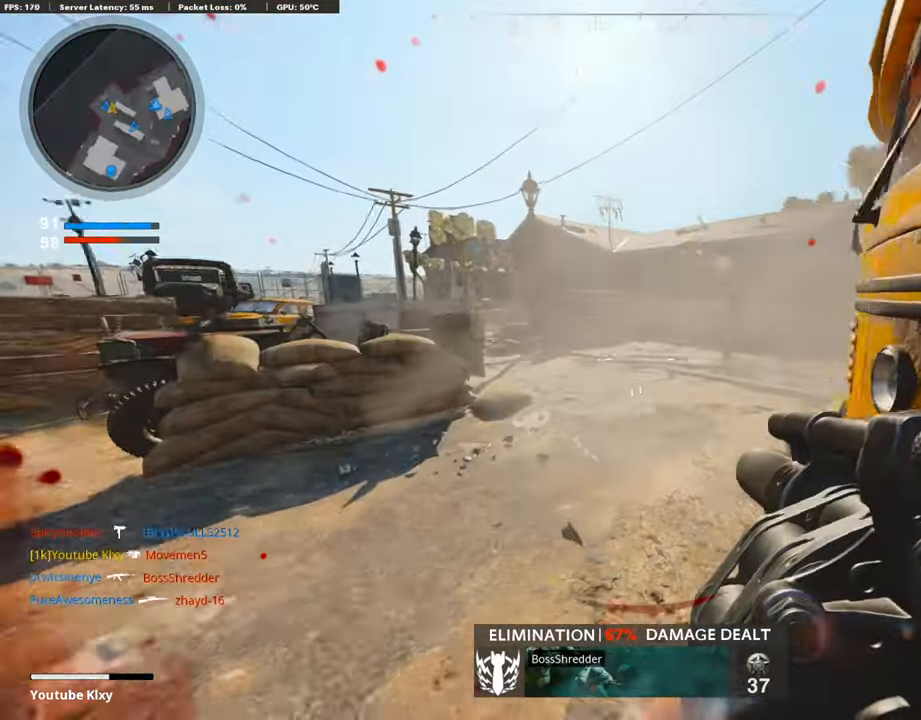
{"buttons": [], "left_stick": "up-left", "right_stick": "right", "events": [[34, "right_stick", "right"], [169, "L3", "up"]]}
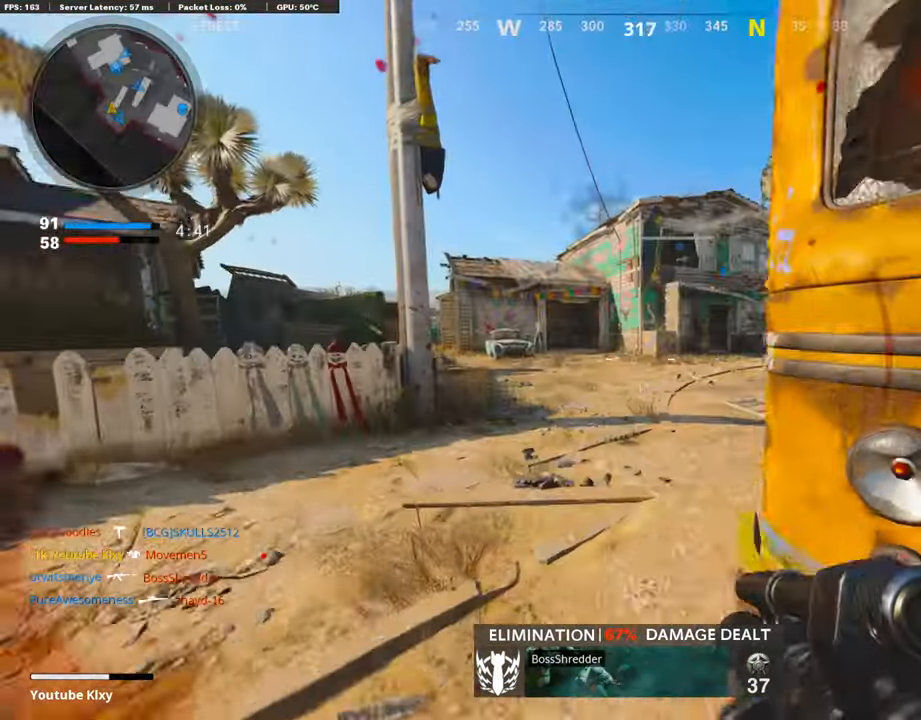
{"buttons": [], "left_stick": "up", "right_stick": "center", "events": [[51, "right_stick", "center"], [101, "left_stick", "up"]]}